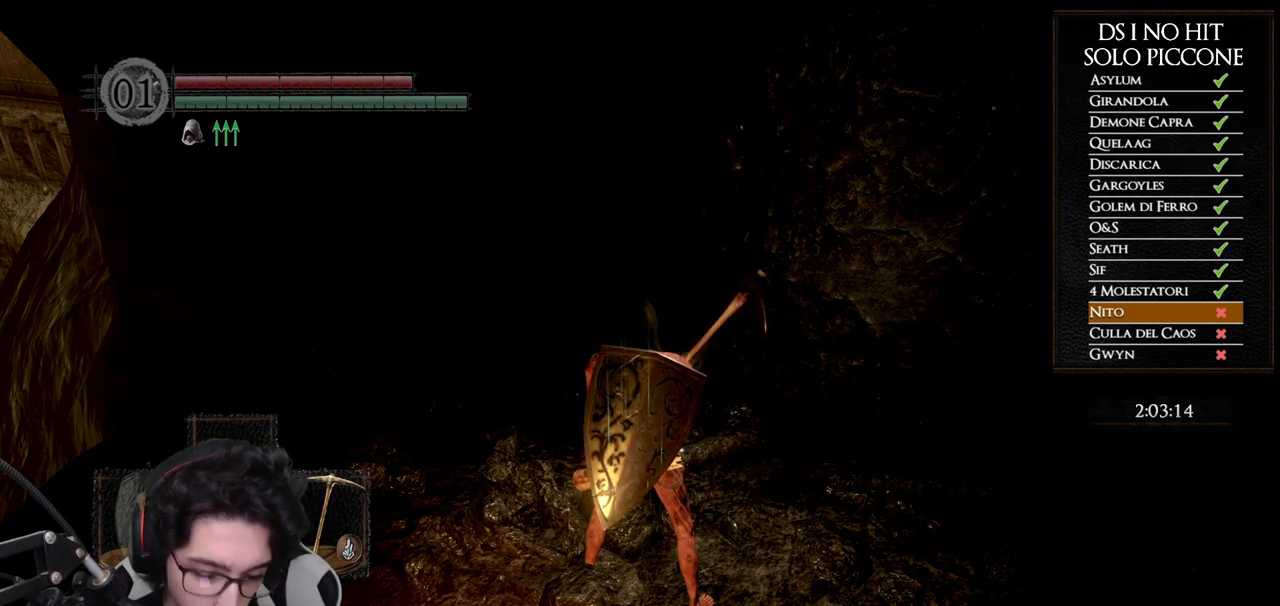
Gameplay with a controller (Xbox layout); each line is a JSON object with the inputs held at the frame after it. "button_events" lists button changes between this image and that frame as [ms after this image, input, new state], when the widget could be followed in between (sticks are given only as held states).
{"buttons": [], "left_stick": "up-left", "right_stick": "up-right", "button_events": []}
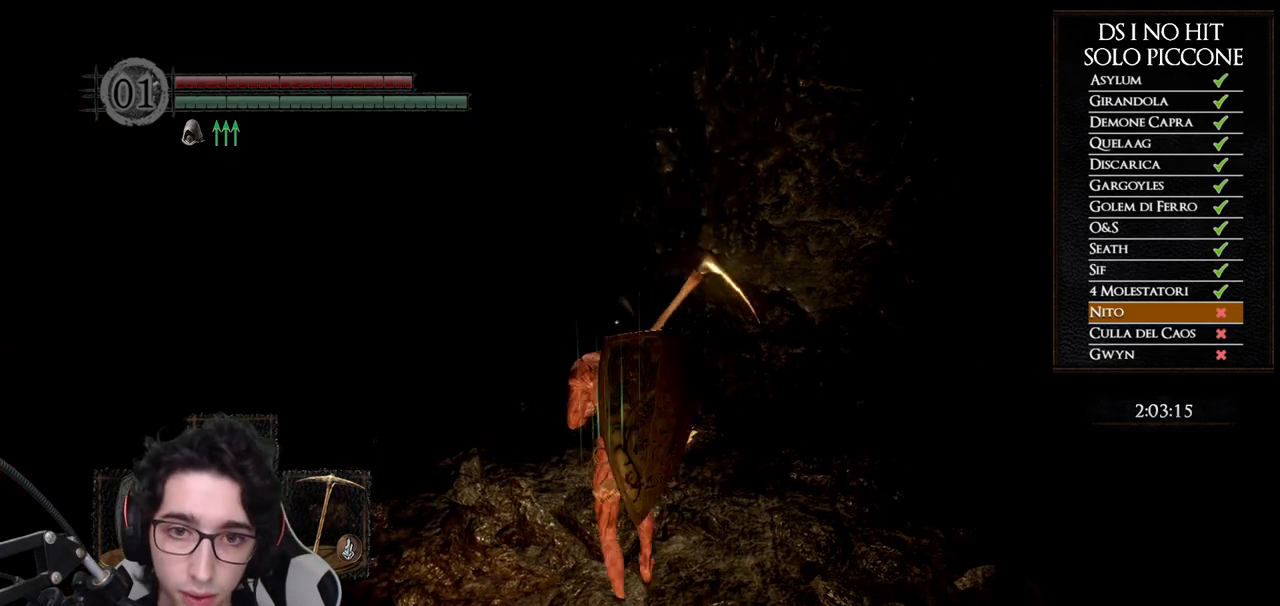
{"buttons": [], "left_stick": "up-left", "right_stick": "right", "button_events": []}
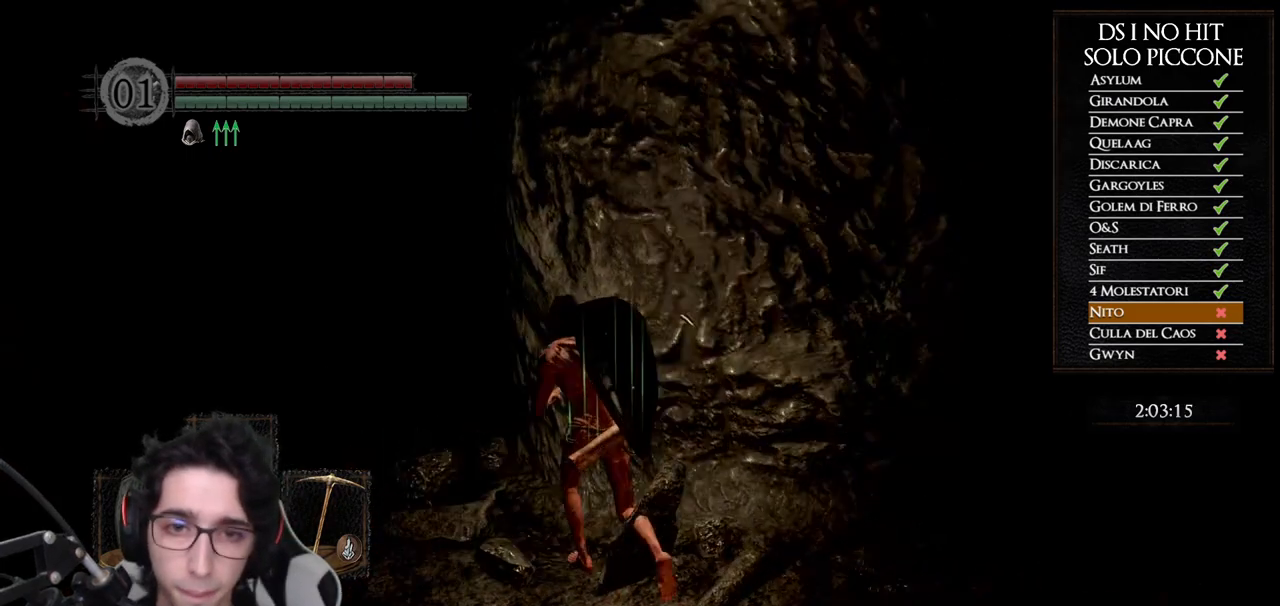
{"buttons": [], "left_stick": "up-left", "right_stick": "right", "button_events": []}
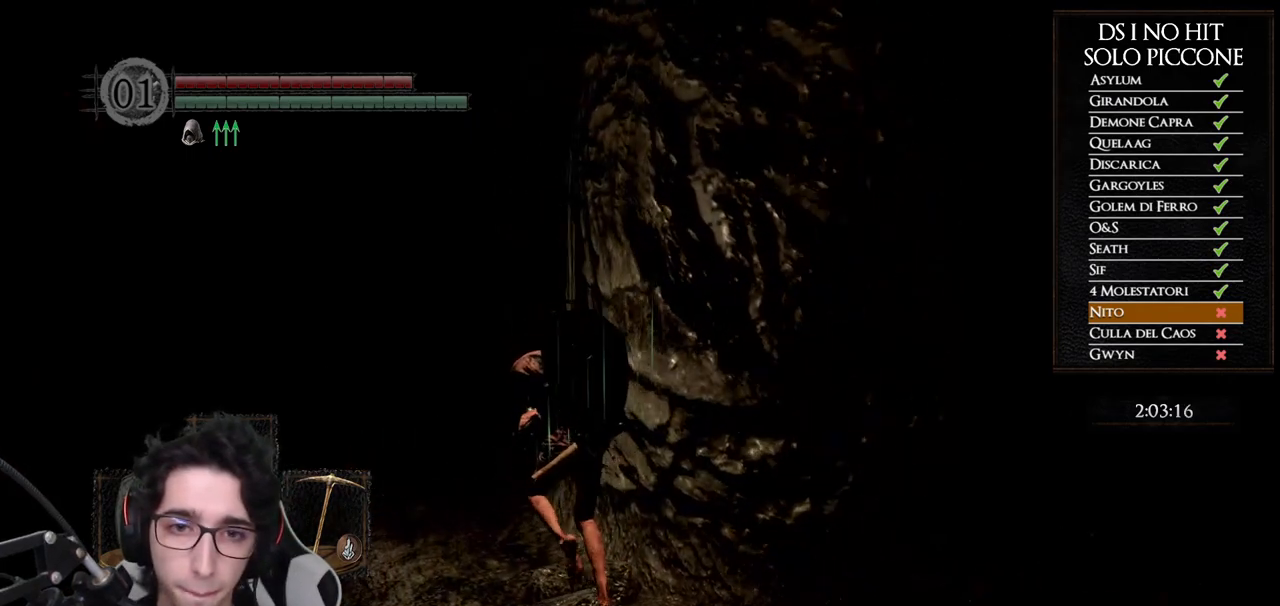
{"buttons": [], "left_stick": "up", "right_stick": "center", "button_events": []}
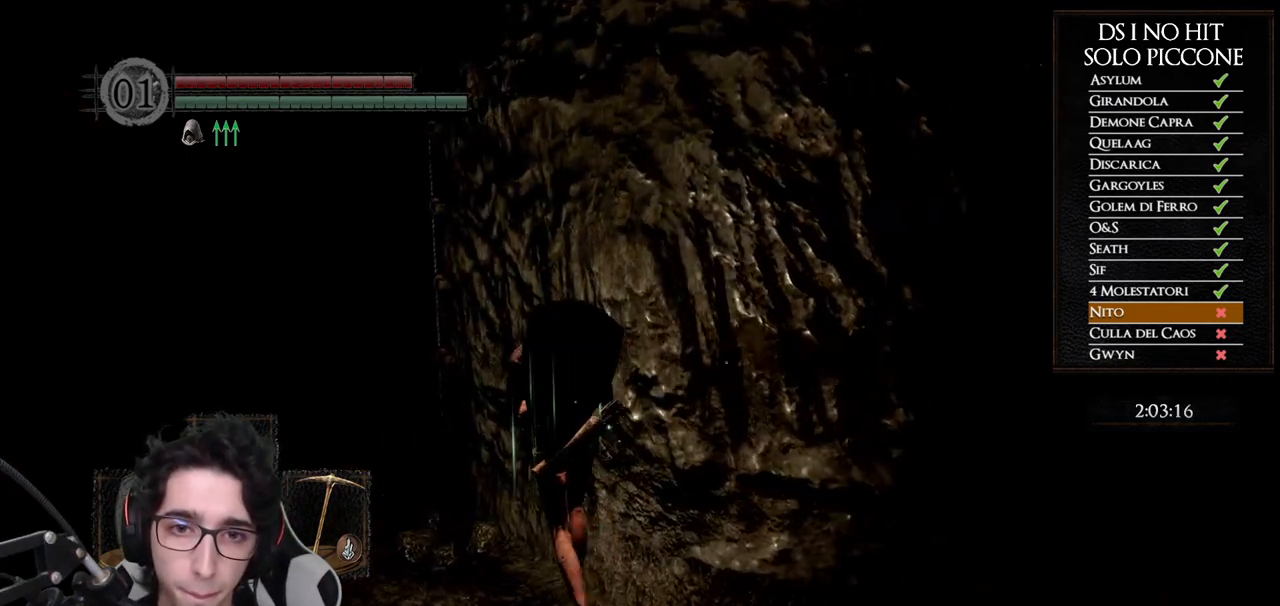
{"buttons": ["A"], "left_stick": "up", "right_stick": "center", "button_events": [[33, "A", "down"], [117, "A", "up"], [200, "A", "down"], [267, "A", "up"], [333, "A", "down"], [400, "A", "up"], [483, "A", "down"]]}
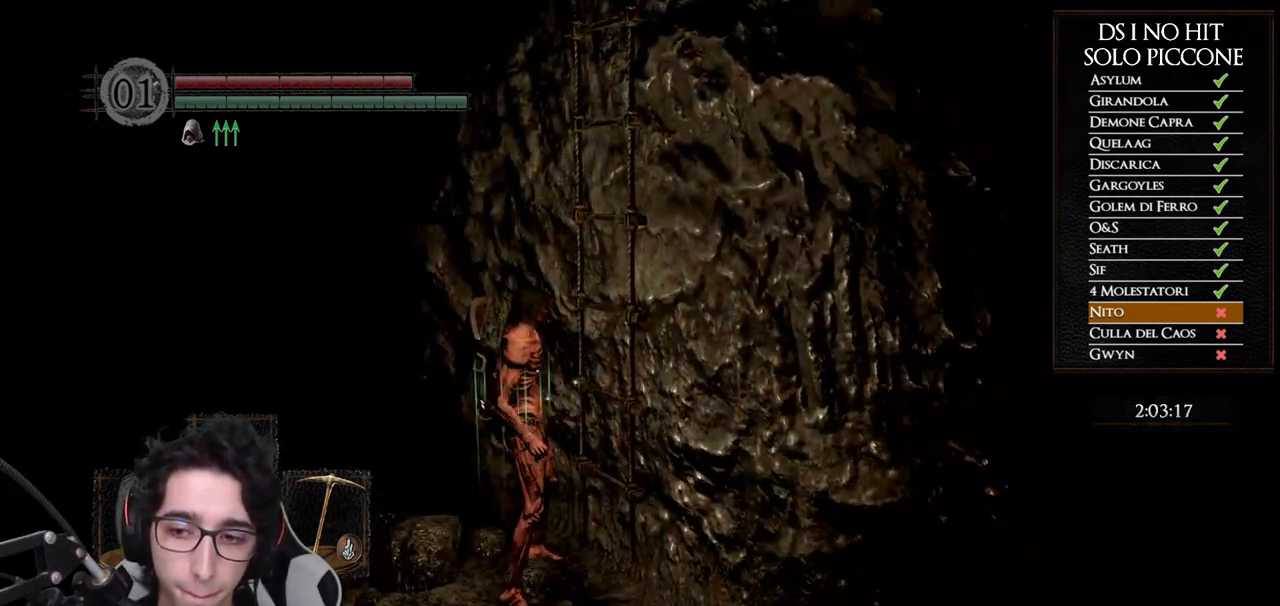
{"buttons": [], "left_stick": "up", "right_stick": "center", "button_events": [[50, "A", "up"]]}
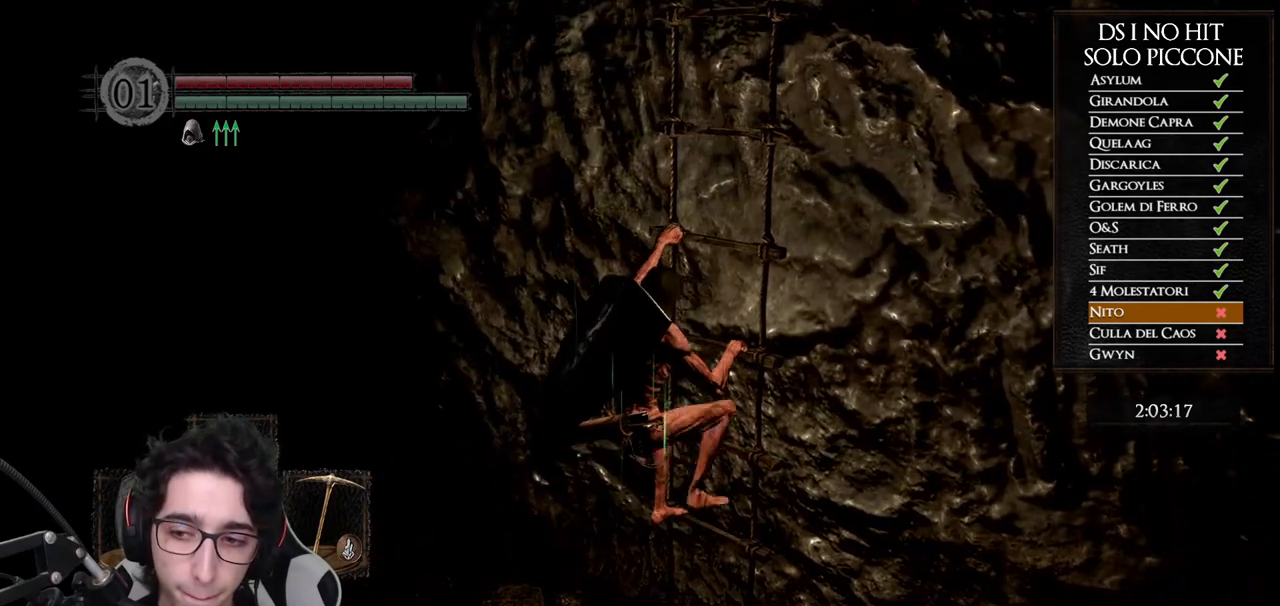
{"buttons": [], "left_stick": "up", "right_stick": "center", "button_events": []}
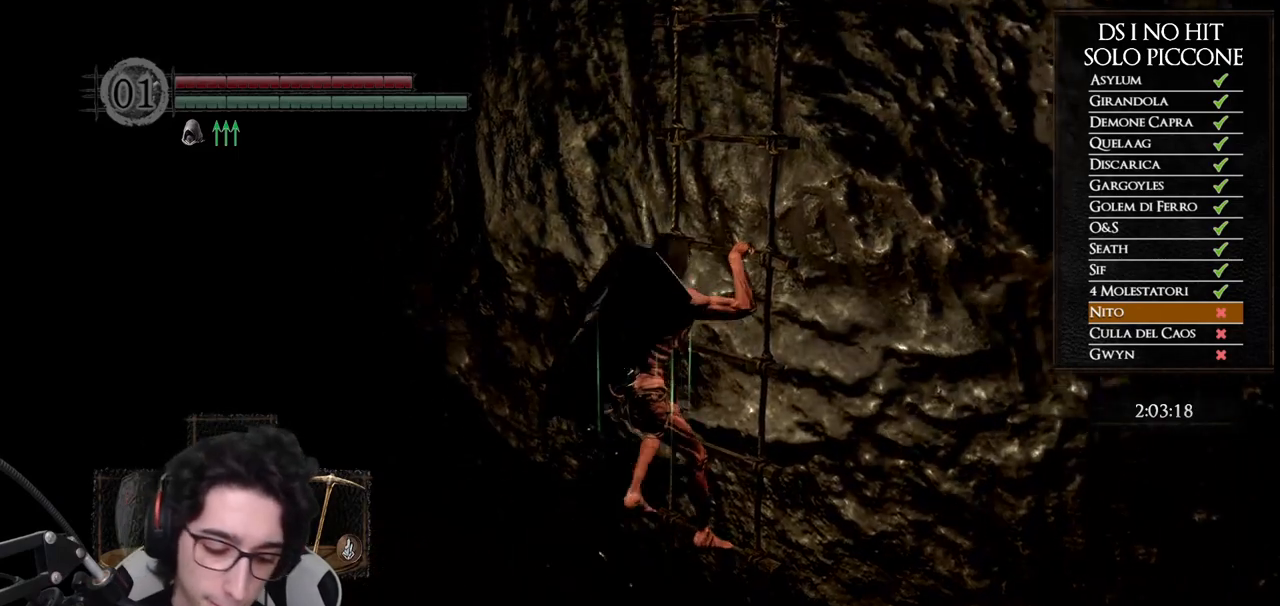
{"buttons": [], "left_stick": "up", "right_stick": "center", "button_events": []}
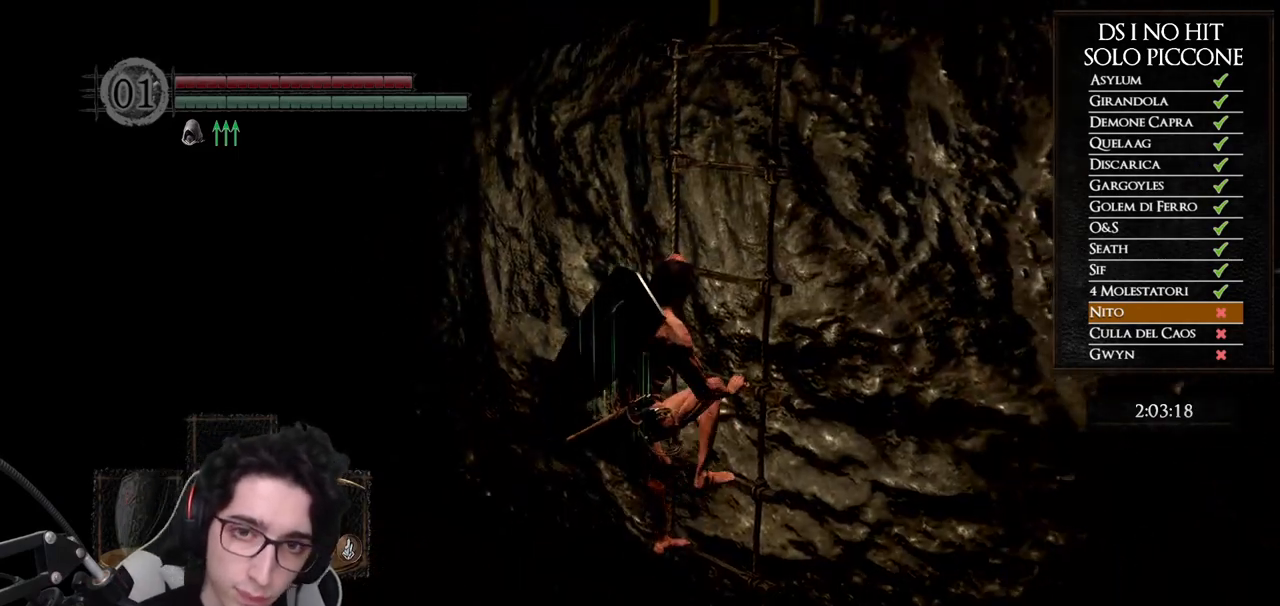
{"buttons": [], "left_stick": "up", "right_stick": "center", "button_events": []}
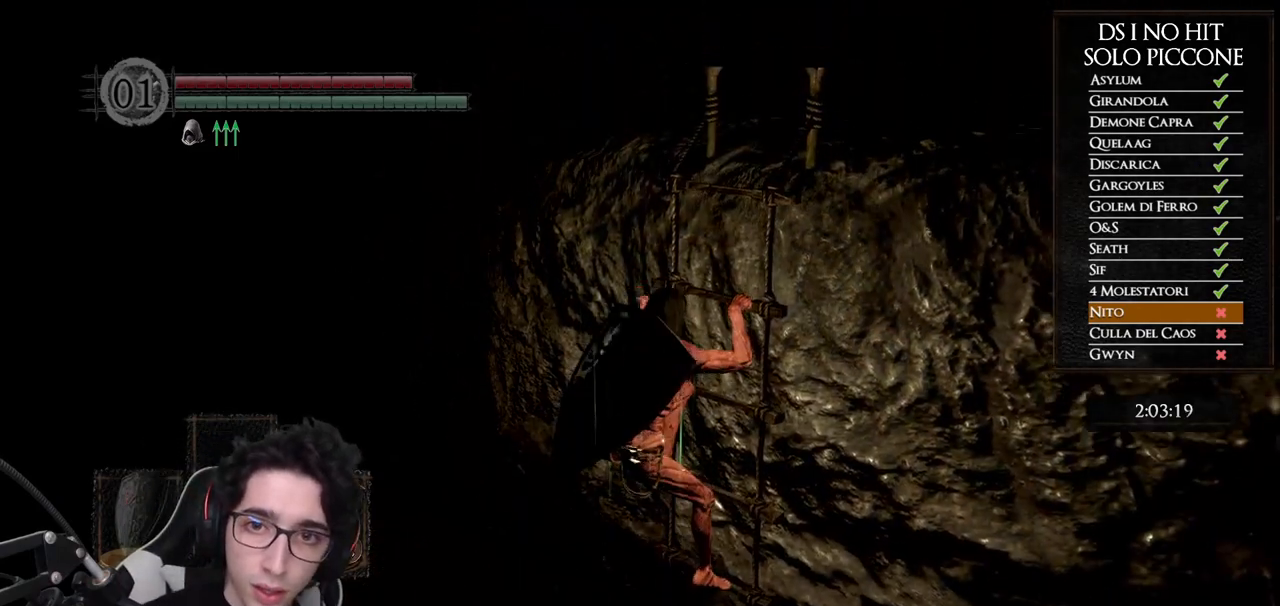
{"buttons": [], "left_stick": "up", "right_stick": "center", "button_events": []}
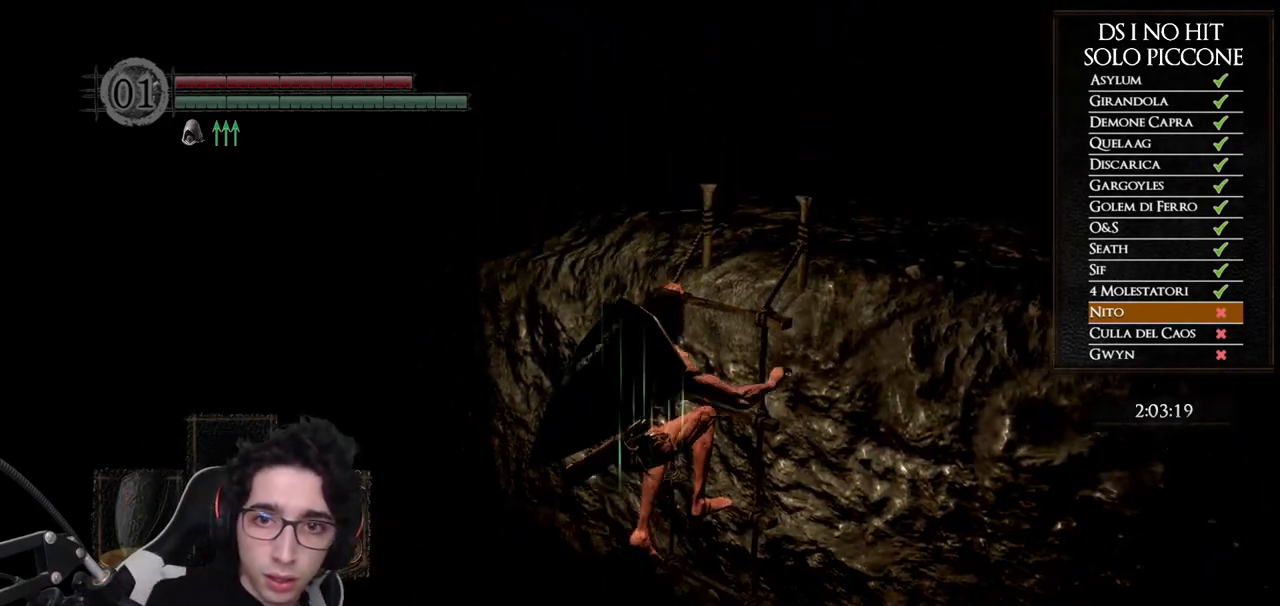
{"buttons": [], "left_stick": "up", "right_stick": "center", "button_events": []}
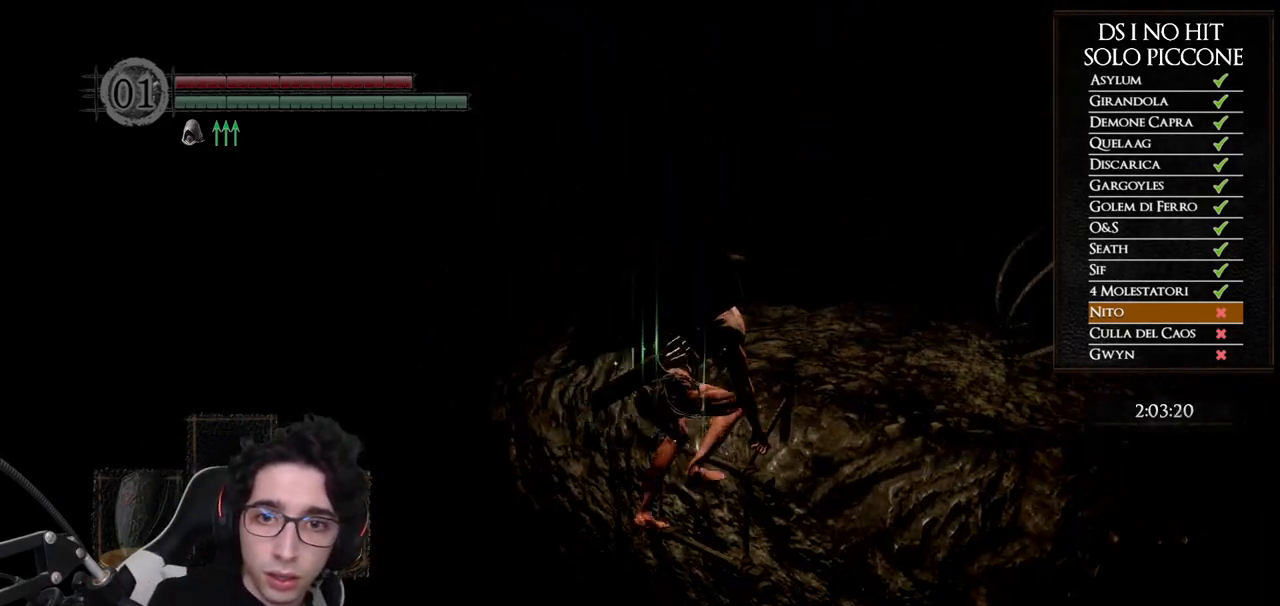
{"buttons": [], "left_stick": "up", "right_stick": "center", "button_events": []}
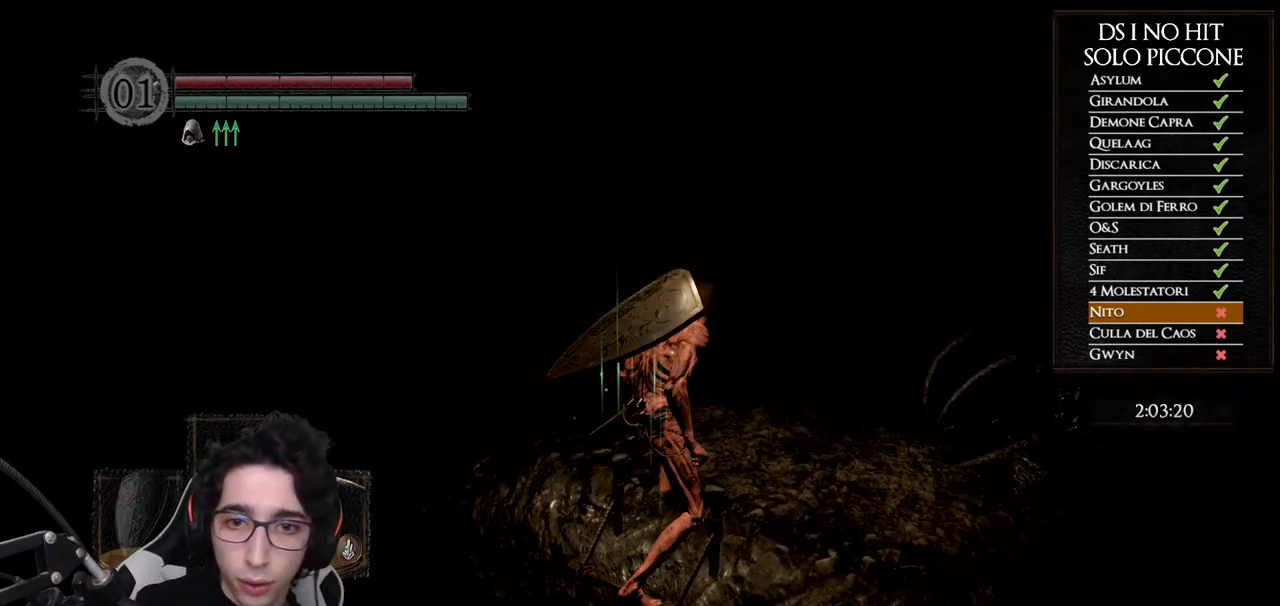
{"buttons": [], "left_stick": "up", "right_stick": "center", "button_events": []}
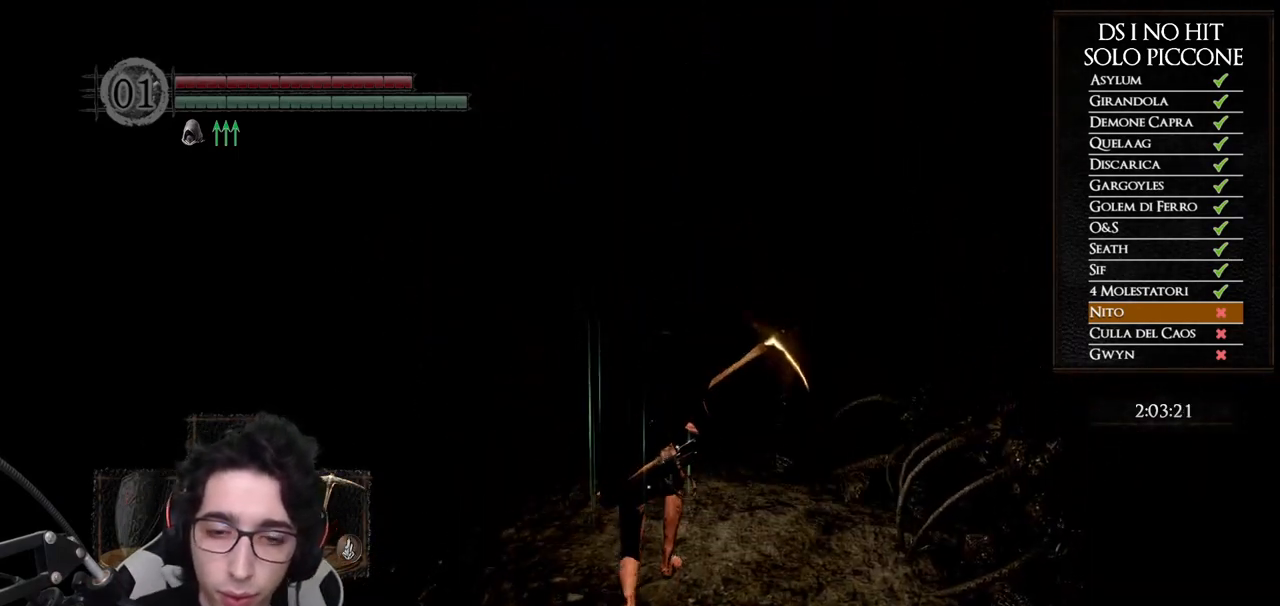
{"buttons": [], "left_stick": "up", "right_stick": "center", "button_events": []}
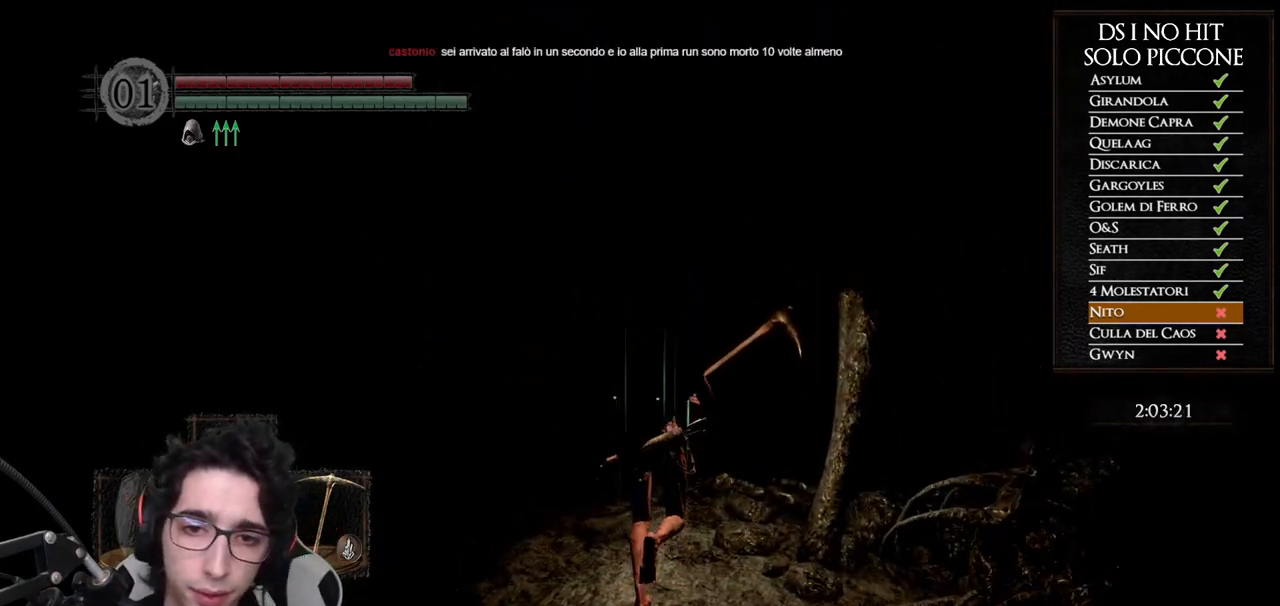
{"buttons": ["B"], "left_stick": "up", "right_stick": "center", "button_events": [[33, "B", "down"]]}
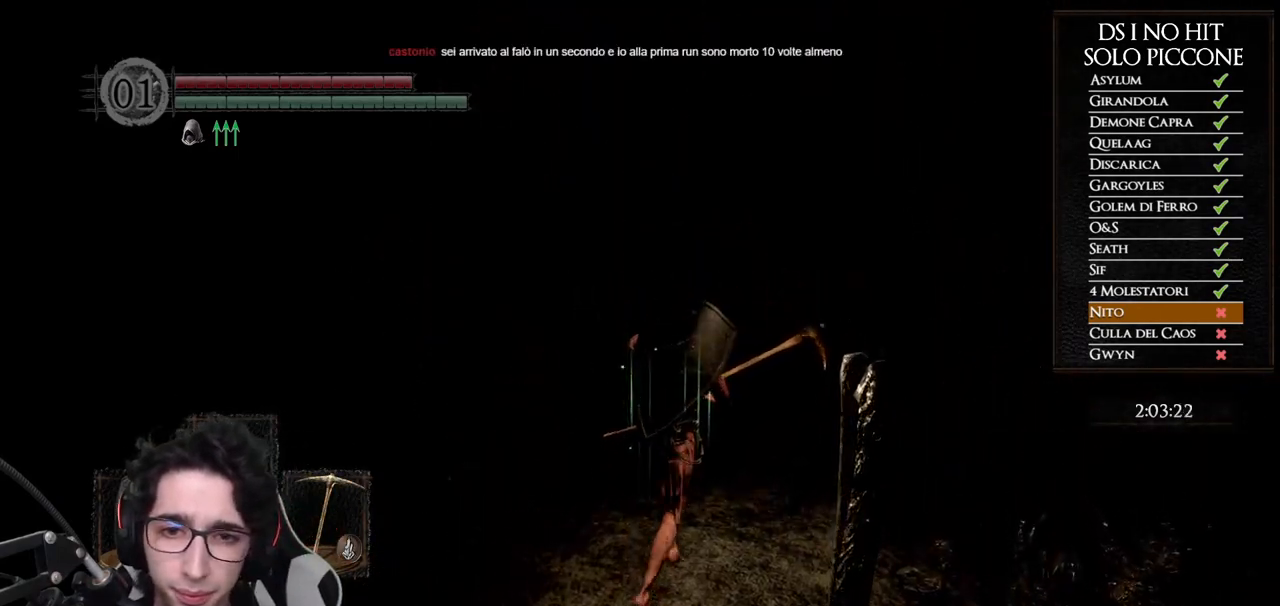
{"buttons": ["B"], "left_stick": "up", "right_stick": "center", "button_events": []}
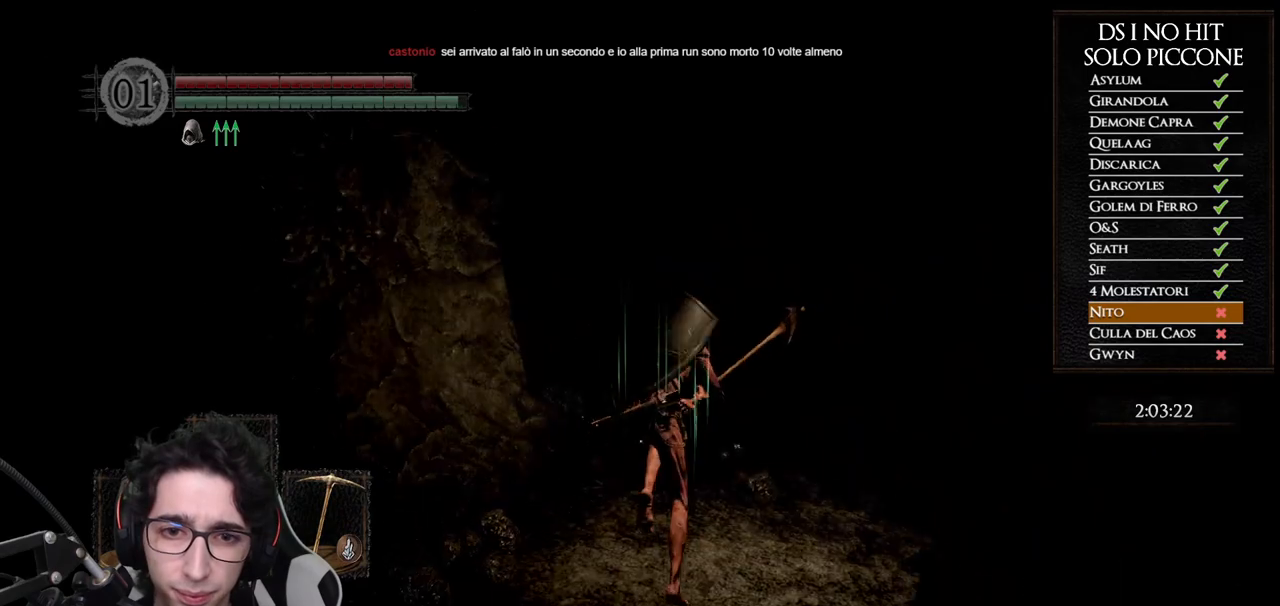
{"buttons": ["B"], "left_stick": "up-right", "right_stick": "center", "button_events": []}
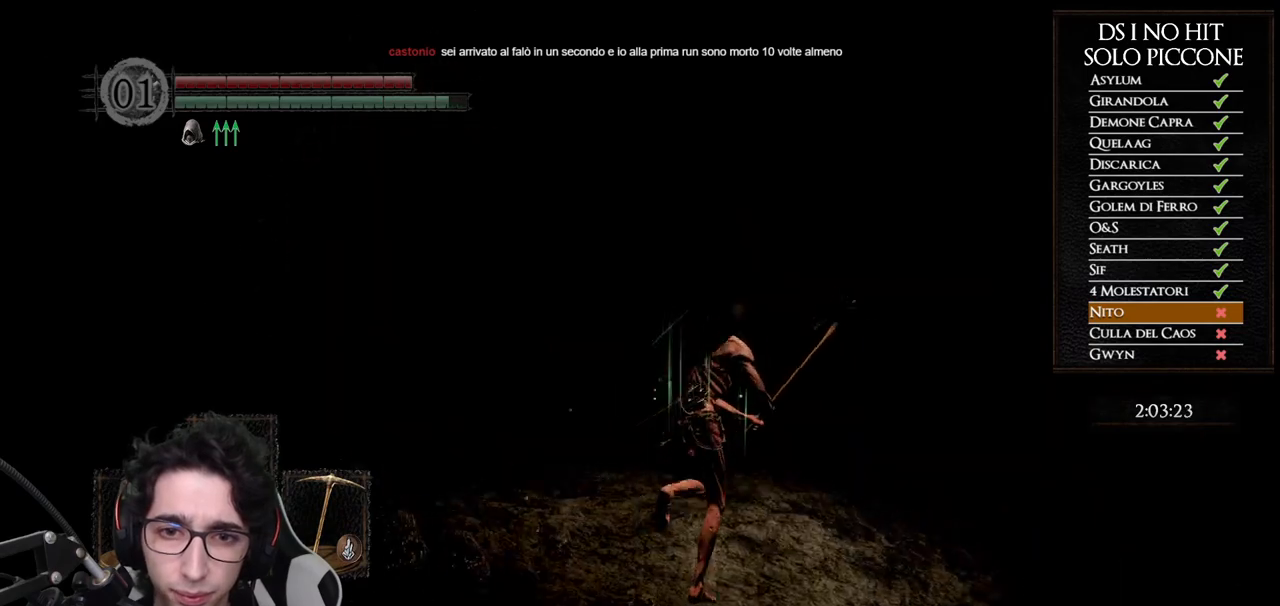
{"buttons": [], "left_stick": "up", "right_stick": "center", "button_events": [[417, "B", "up"]]}
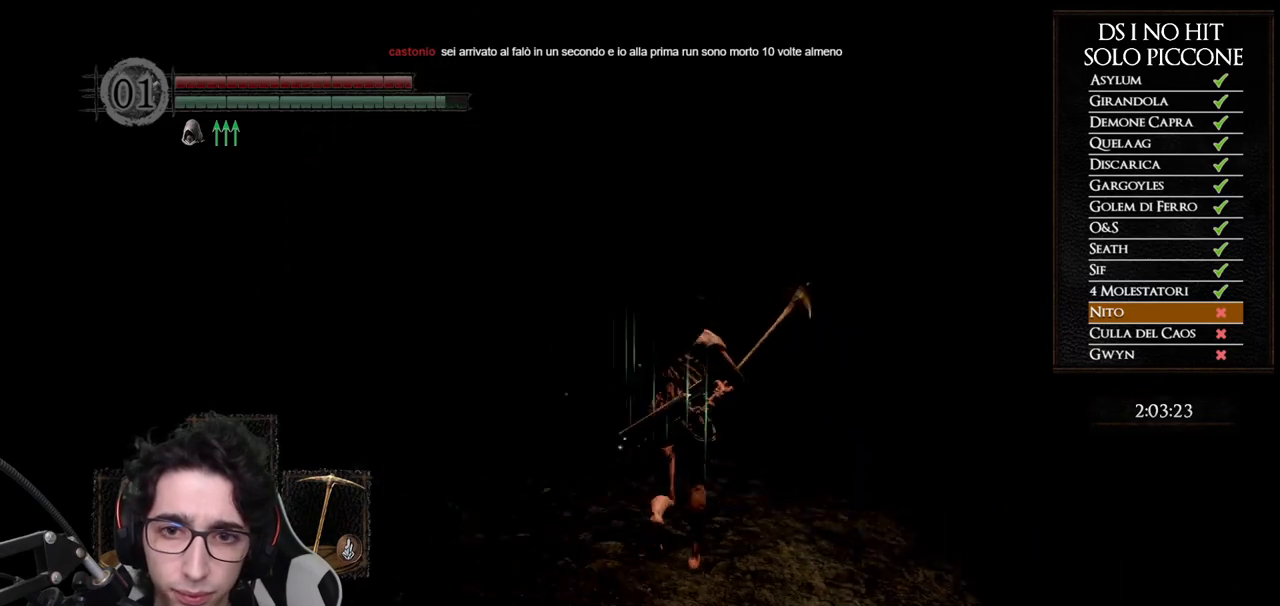
{"buttons": [], "left_stick": "up", "right_stick": "center", "button_events": []}
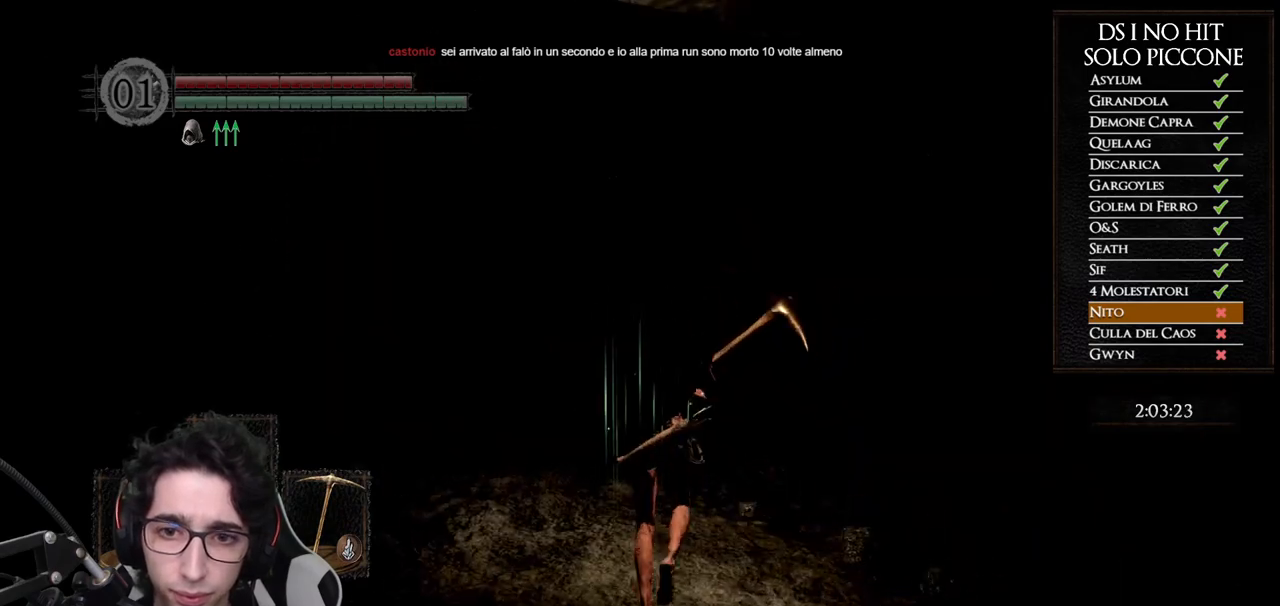
{"buttons": [], "left_stick": "up", "right_stick": "center", "button_events": []}
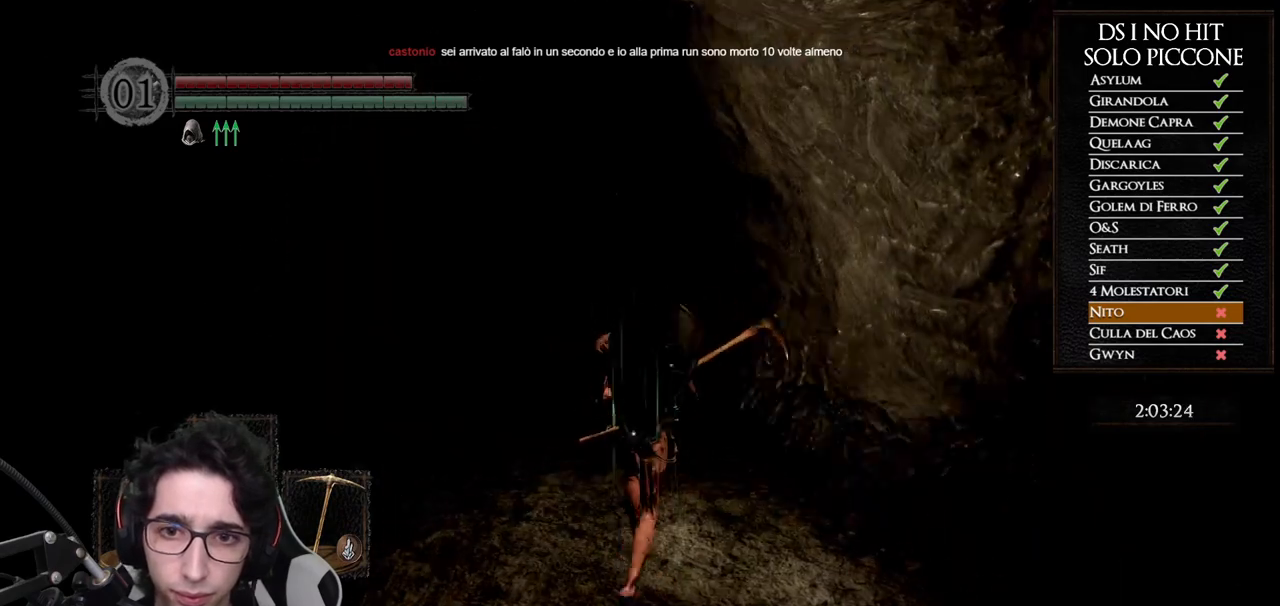
{"buttons": ["B"], "left_stick": "up", "right_stick": "center", "button_events": [[350, "B", "down"]]}
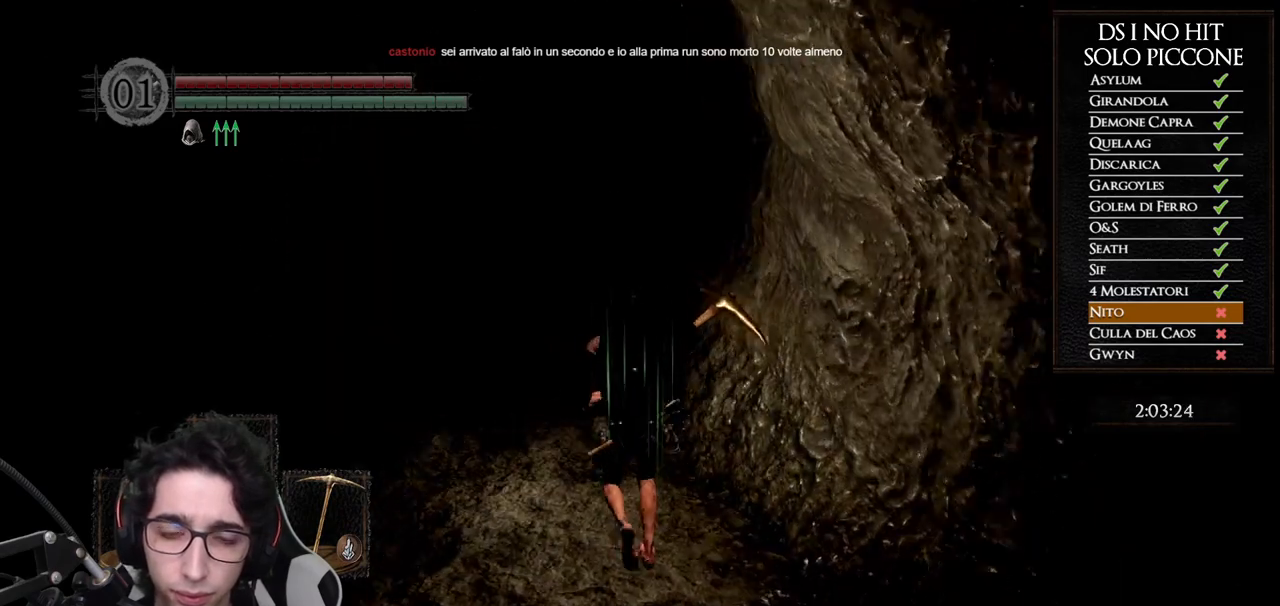
{"buttons": ["B"], "left_stick": "up", "right_stick": "center", "button_events": []}
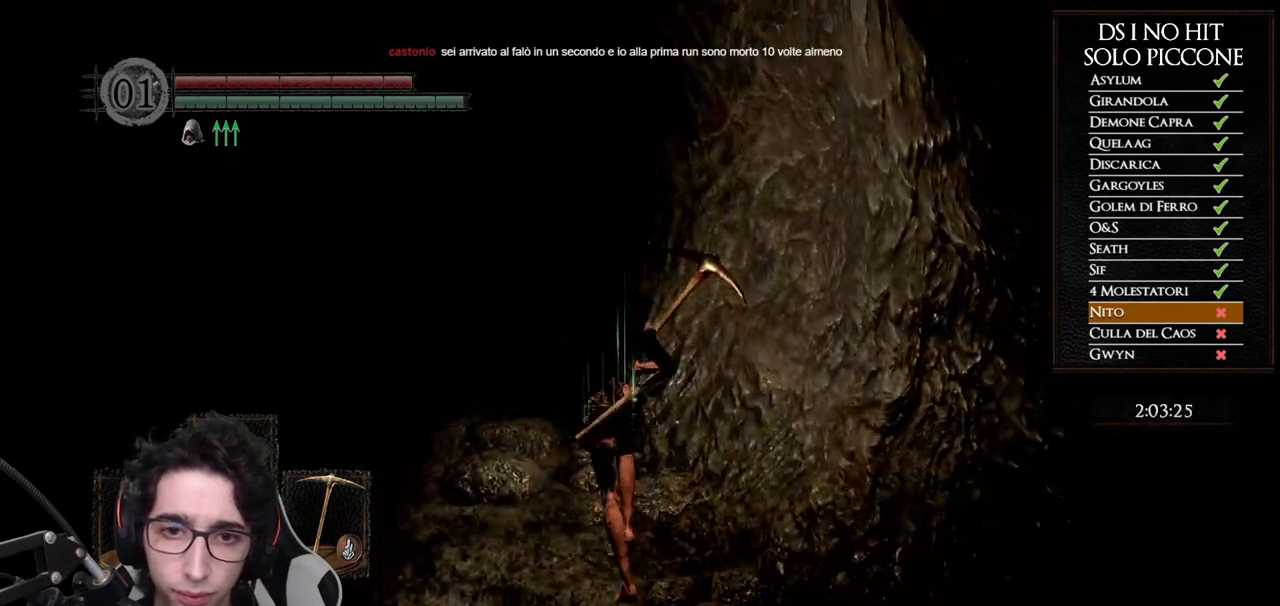
{"buttons": ["B"], "left_stick": "up-left", "right_stick": "center", "button_events": []}
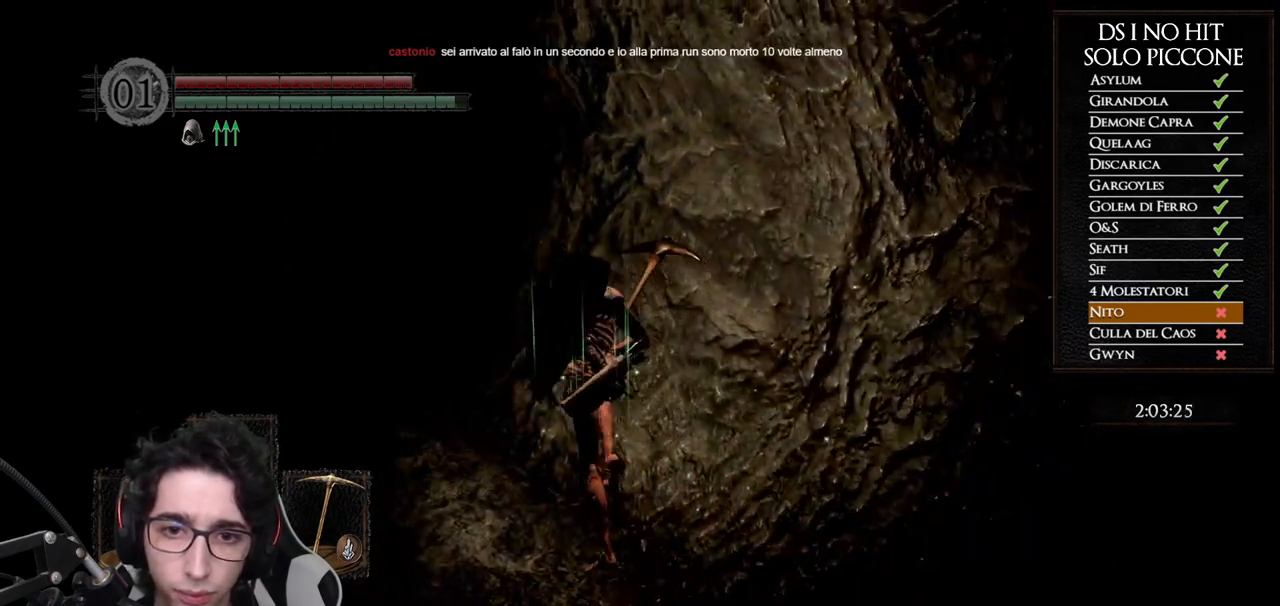
{"buttons": [], "left_stick": "up-left", "right_stick": "left", "button_events": [[333, "B", "up"]]}
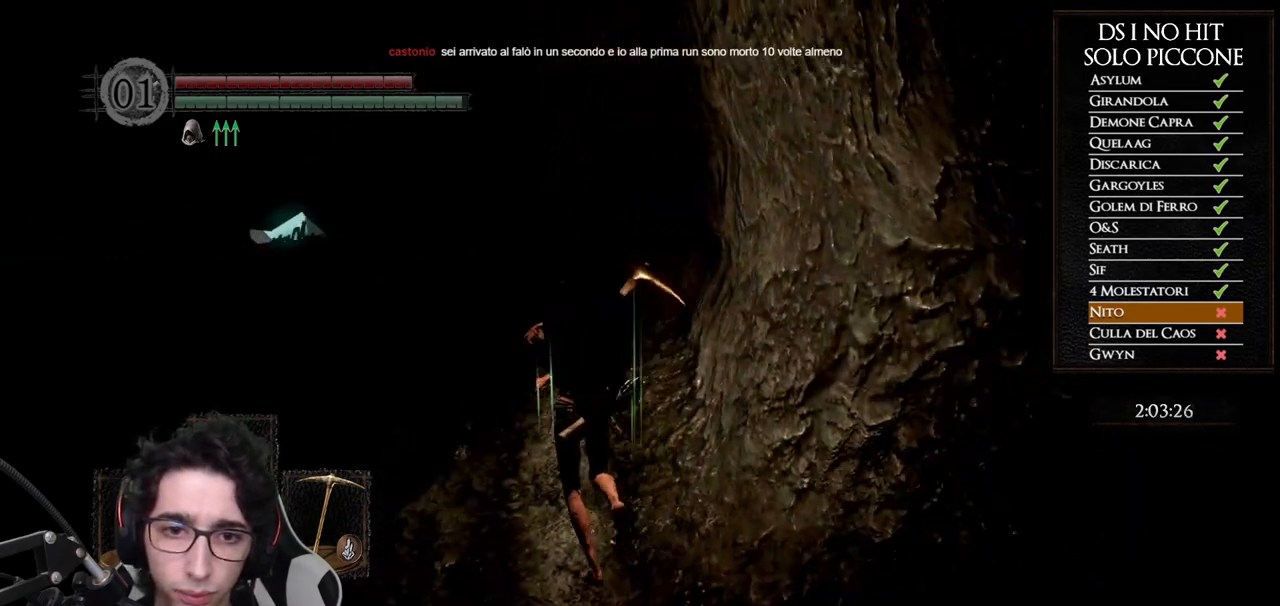
{"buttons": [], "left_stick": "up", "right_stick": "down-right", "button_events": []}
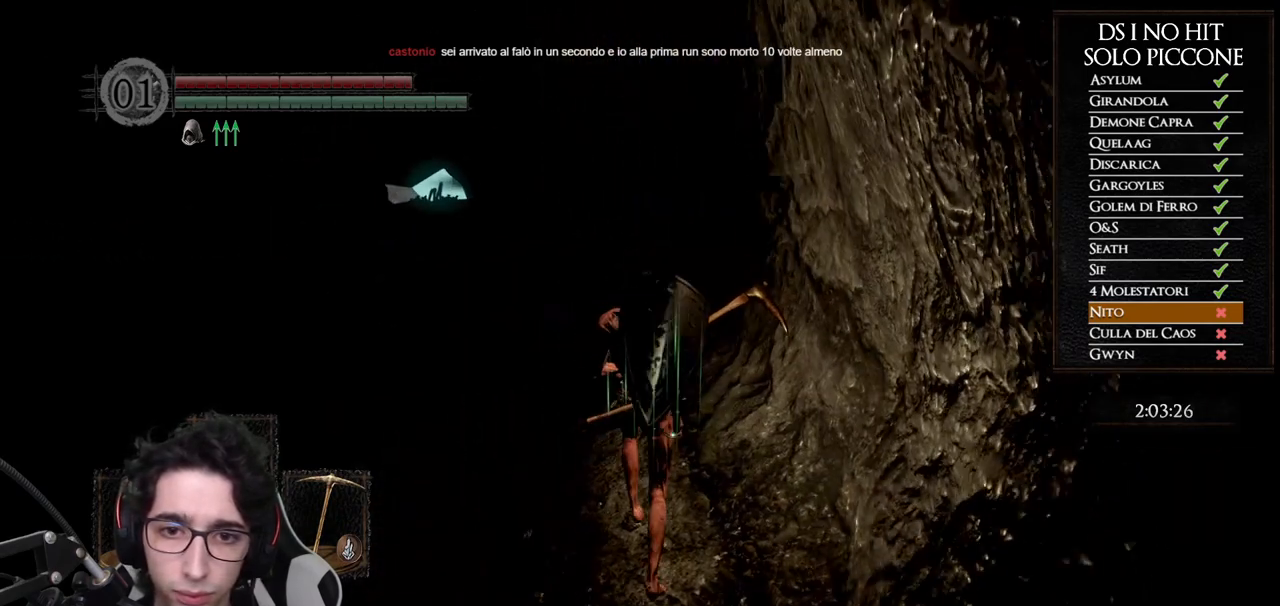
{"buttons": ["B"], "left_stick": "up", "right_stick": "center", "button_events": [[333, "B", "down"]]}
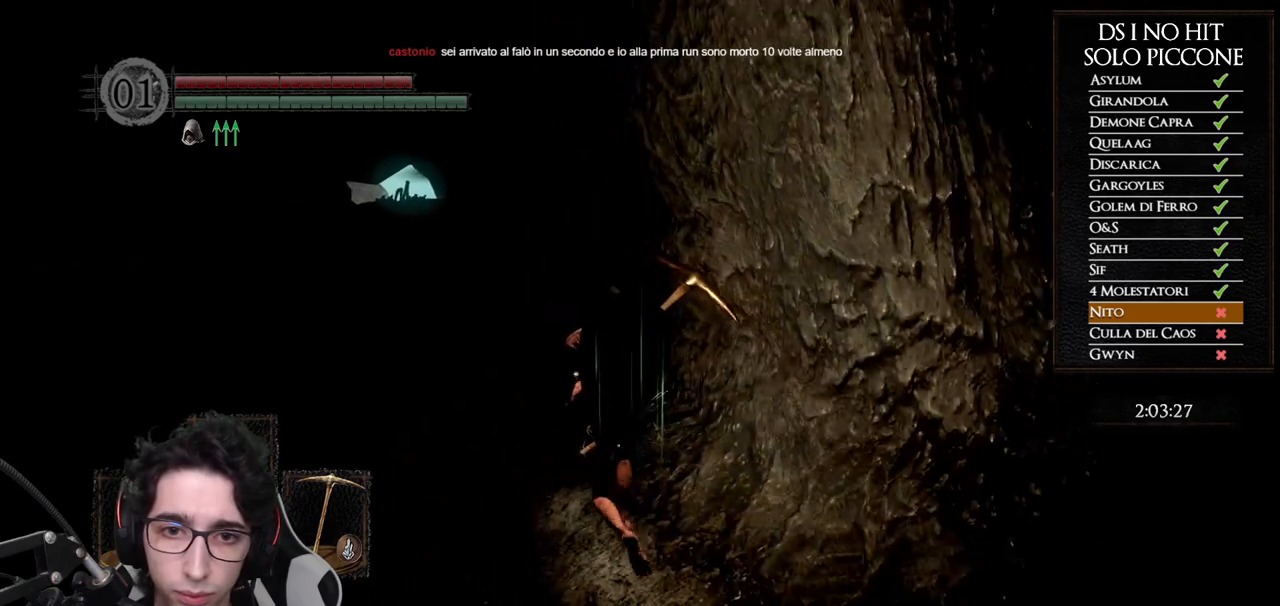
{"buttons": ["B"], "left_stick": "up", "right_stick": "center", "button_events": []}
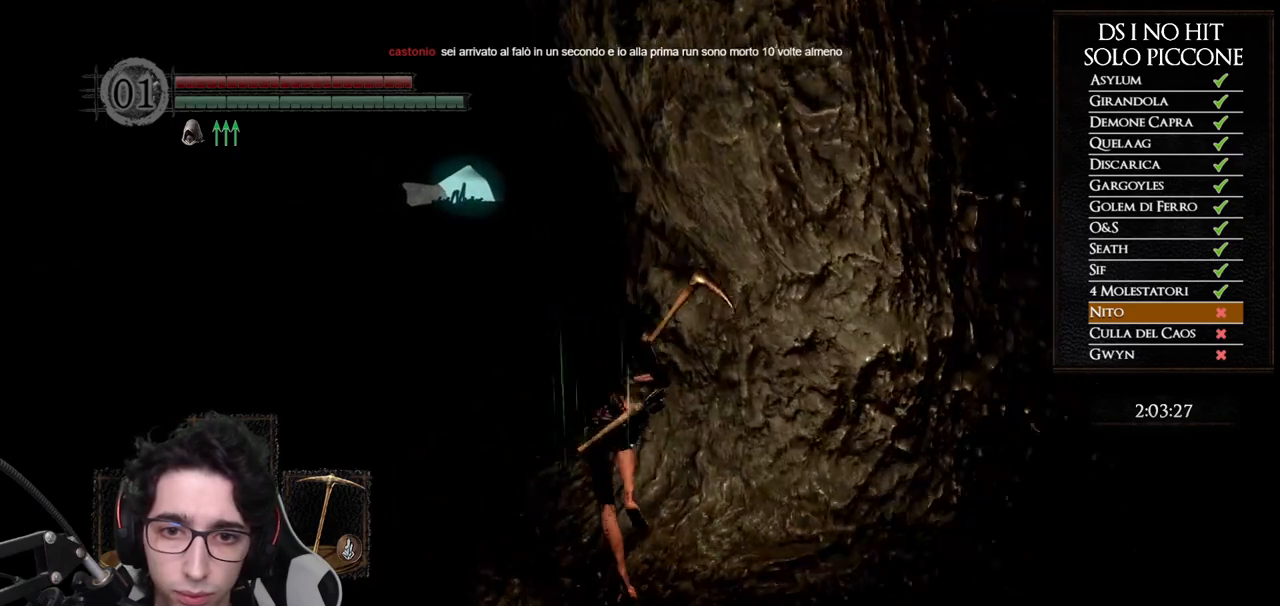
{"buttons": ["B"], "left_stick": "up", "right_stick": "center", "button_events": []}
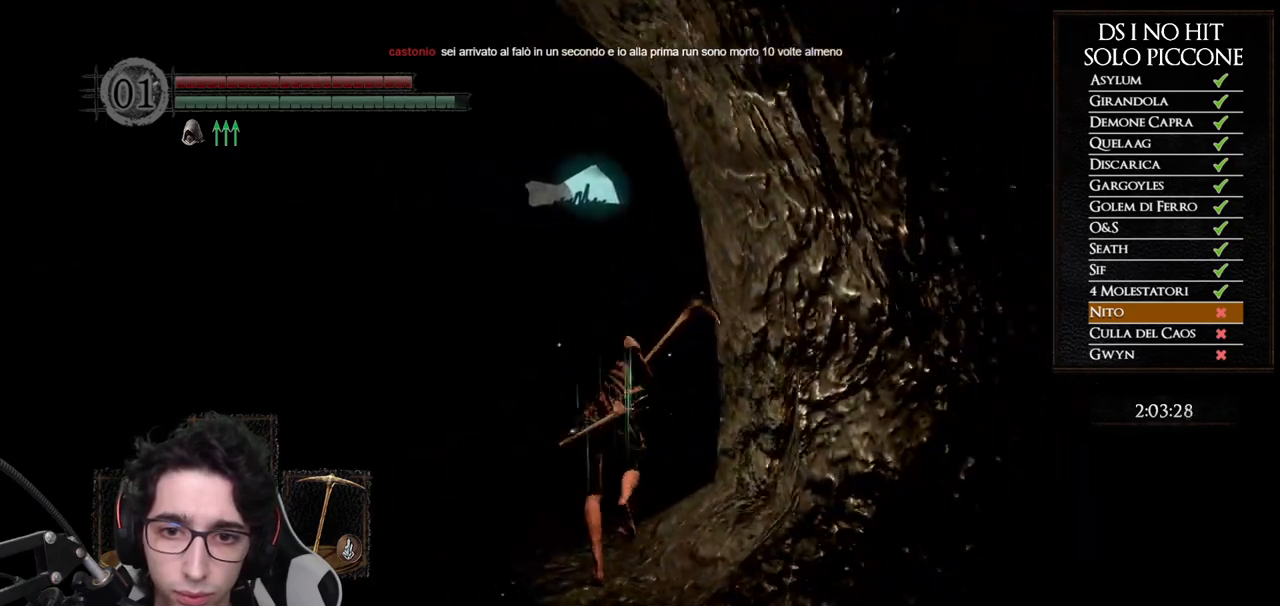
{"buttons": ["B"], "left_stick": "up-right", "right_stick": "center", "button_events": []}
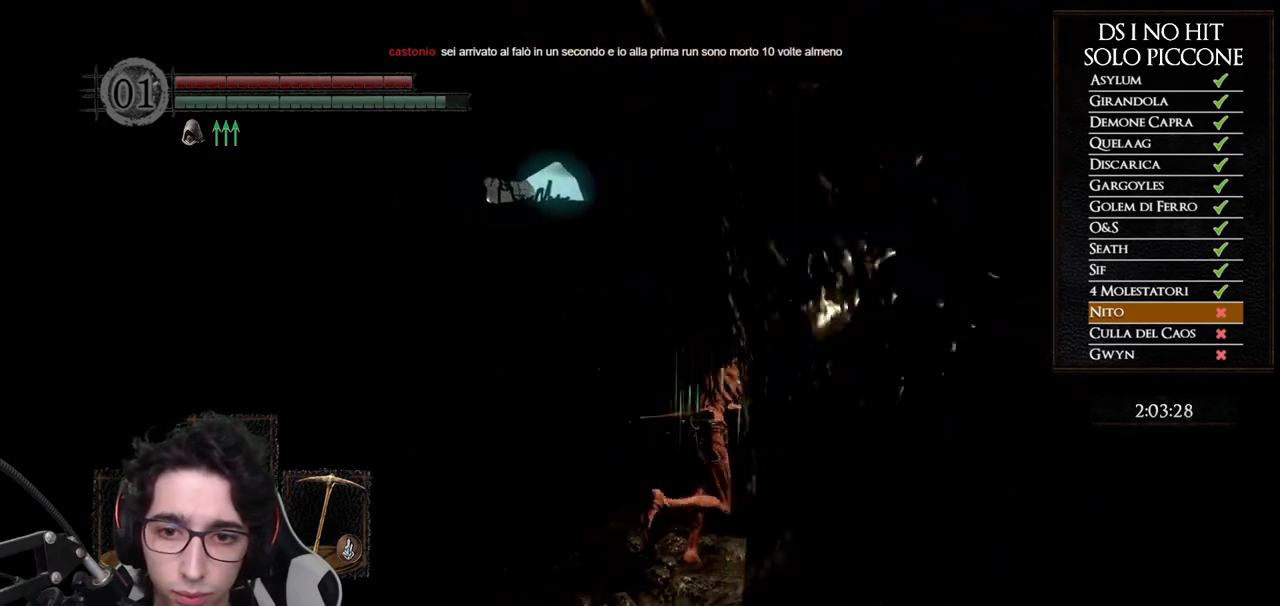
{"buttons": ["B"], "left_stick": "up-right", "right_stick": "center", "button_events": [[67, "B", "up"], [150, "B", "down"], [233, "B", "up"], [300, "B", "down"], [383, "B", "up"], [450, "B", "down"]]}
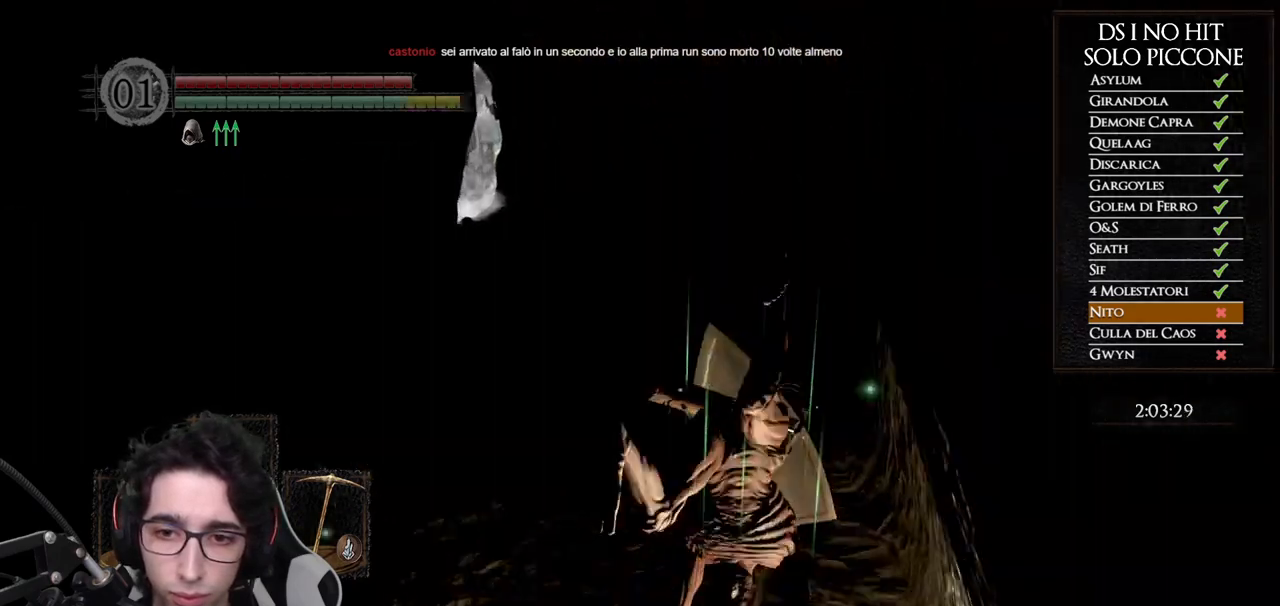
{"buttons": ["B"], "left_stick": "up", "right_stick": "center", "button_events": [[17, "B", "up"], [83, "B", "down"], [167, "B", "up"], [233, "B", "down"], [317, "B", "up"], [367, "B", "down"], [450, "B", "up"], [500, "B", "down"]]}